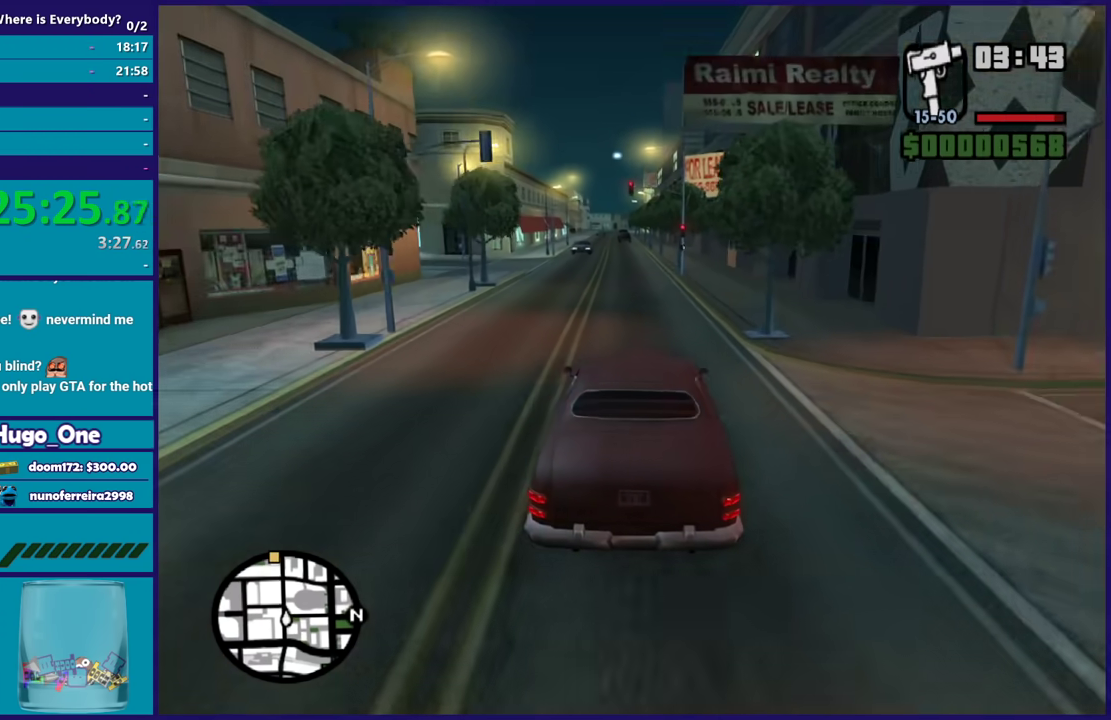
Gameplay with a controller (Xbox layout); each line is a JSON object with the inputs held at the frame after it. "events" lists button and stick changes between this image and that frame as [ms after this image, input, new state], when the widget could be followed in between.
{"buttons": ["R2"], "left_stick": "center", "right_stick": "down", "events": [[200, "left_stick", "left"], [334, "left_stick", "center"], [400, "left_stick", "right"], [501, "left_stick", "center"]]}
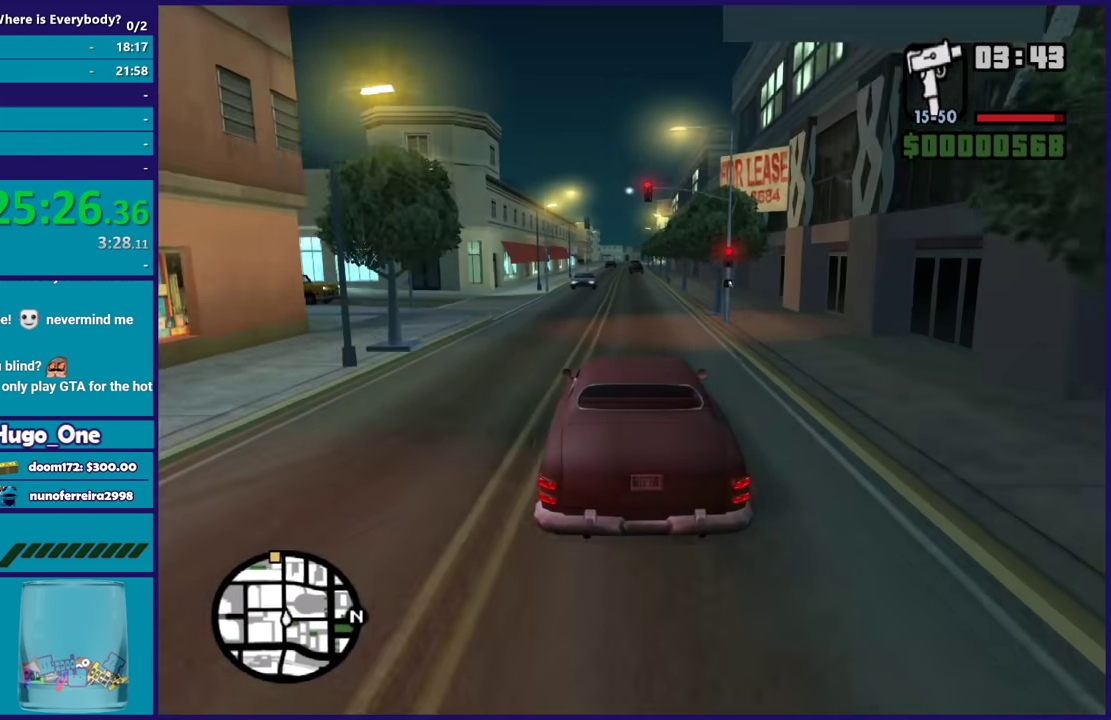
{"buttons": ["R2"], "left_stick": "up-left", "right_stick": "down", "events": [[133, "left_stick", "right"], [266, "left_stick", "center"], [400, "left_stick", "up-left"]]}
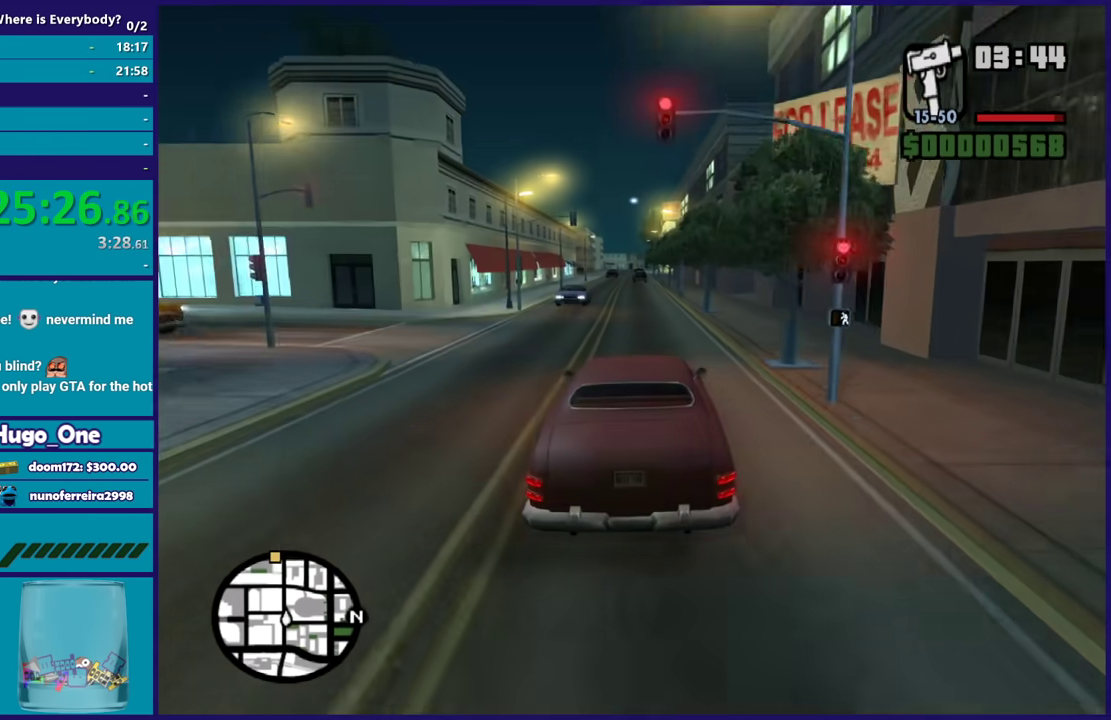
{"buttons": ["R2"], "left_stick": "center", "right_stick": "down", "events": [[33, "left_stick", "center"], [100, "left_stick", "right"], [167, "left_stick", "center"]]}
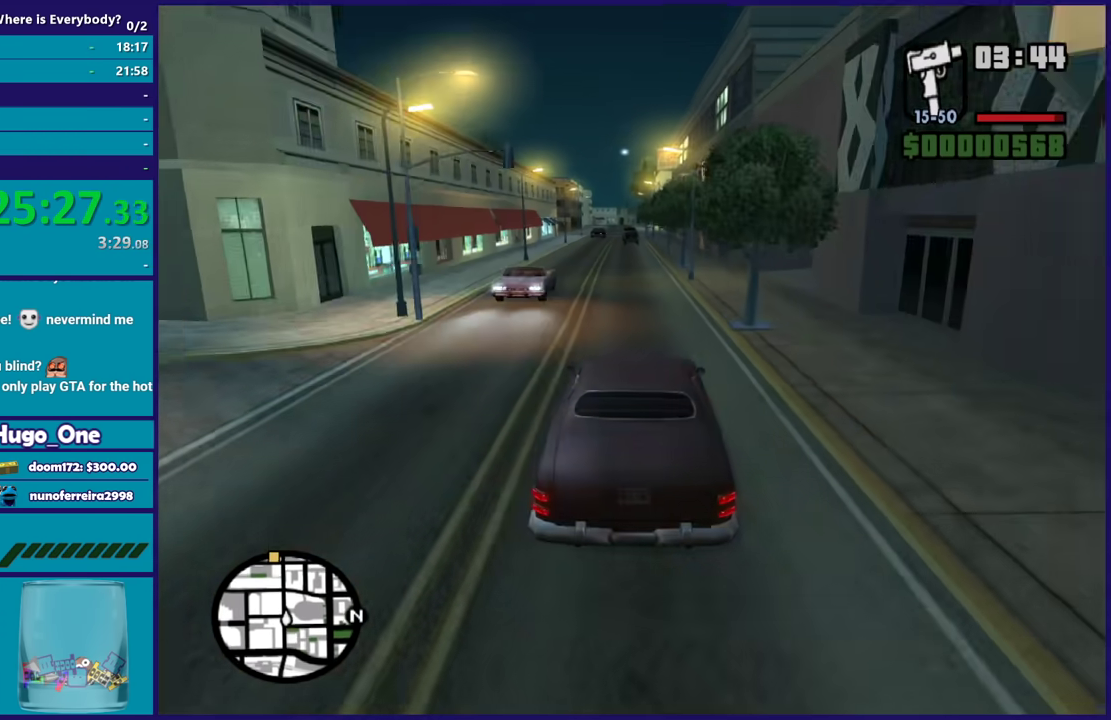
{"buttons": ["R2"], "left_stick": "right", "right_stick": "down", "events": [[233, "left_stick", "up-left"], [367, "left_stick", "center"], [467, "left_stick", "right"]]}
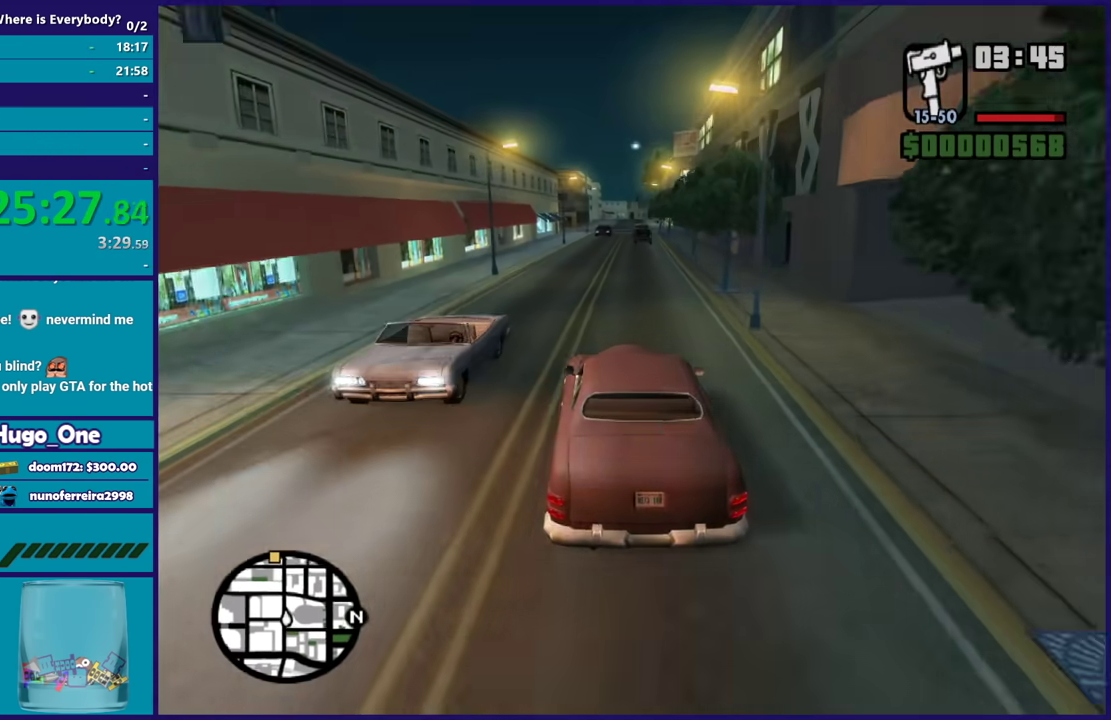
{"buttons": ["R2"], "left_stick": "center", "right_stick": "down", "events": [[33, "left_stick", "center"], [300, "left_stick", "down-right"], [400, "left_stick", "center"]]}
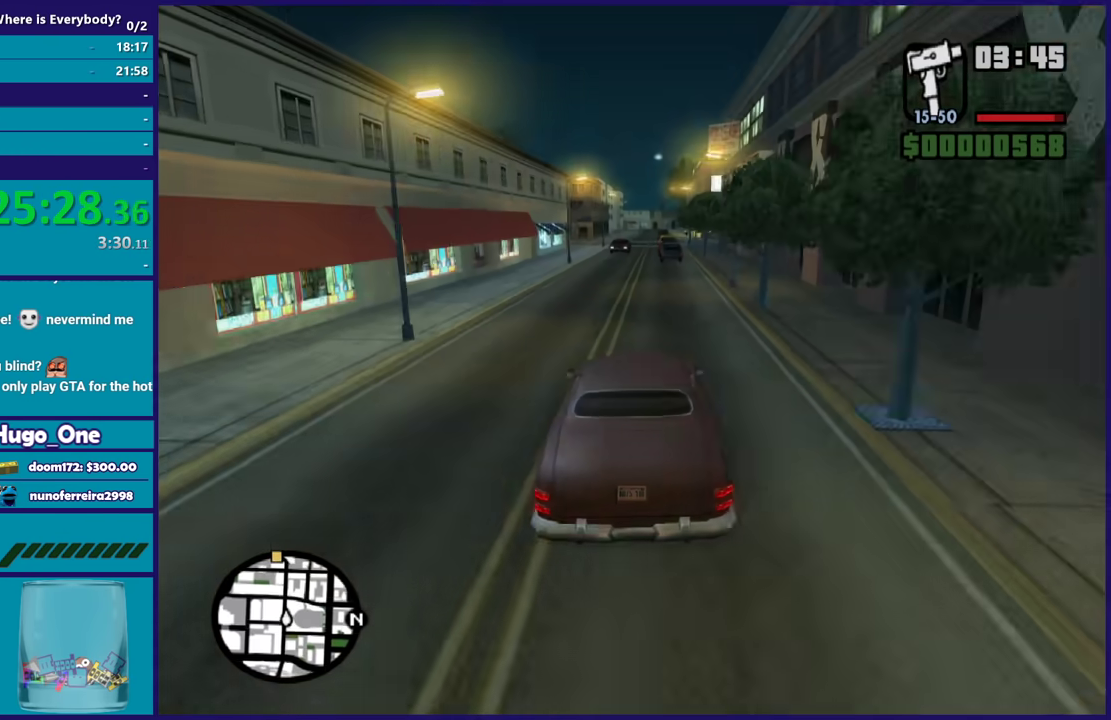
{"buttons": ["R2"], "left_stick": "center", "right_stick": "down", "events": [[266, "left_stick", "right"], [367, "left_stick", "center"]]}
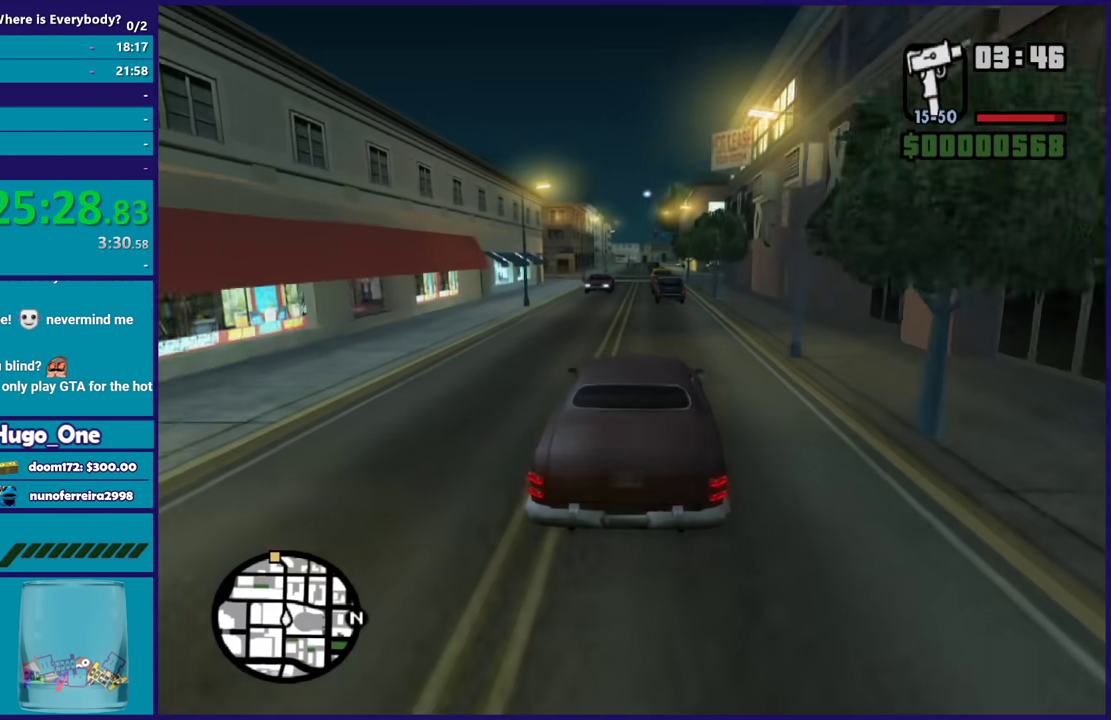
{"buttons": ["R2"], "left_stick": "center", "right_stick": "down", "events": [[133, "left_stick", "left"], [267, "left_stick", "center"]]}
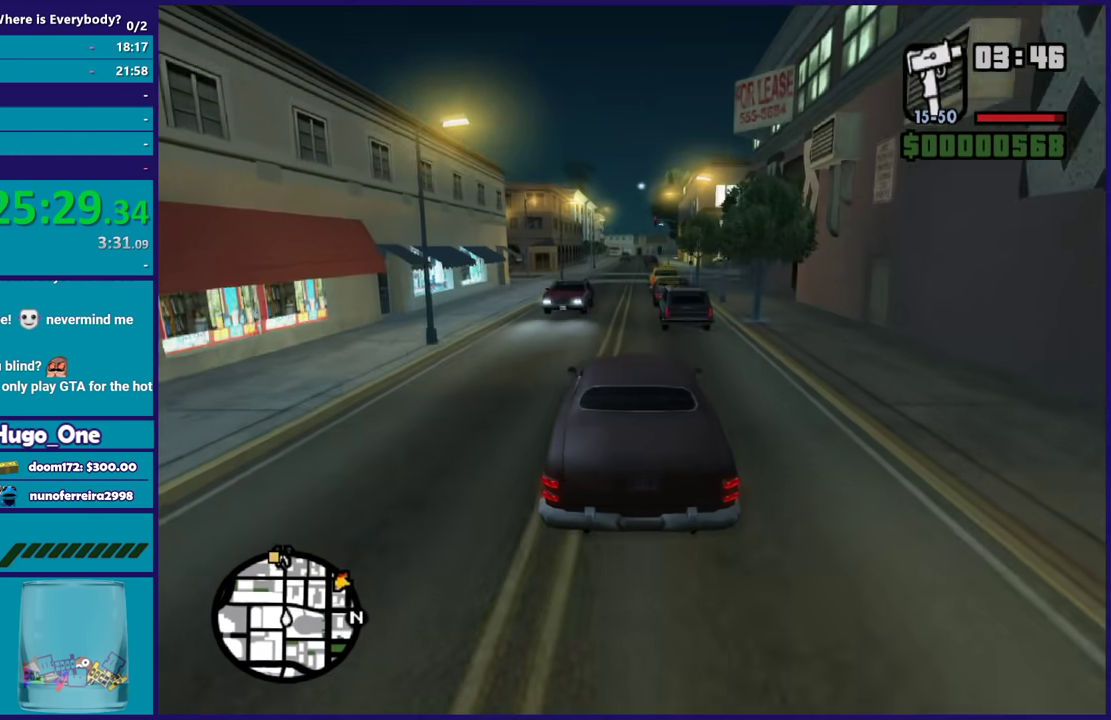
{"buttons": ["R2"], "left_stick": "center", "right_stick": "down", "events": []}
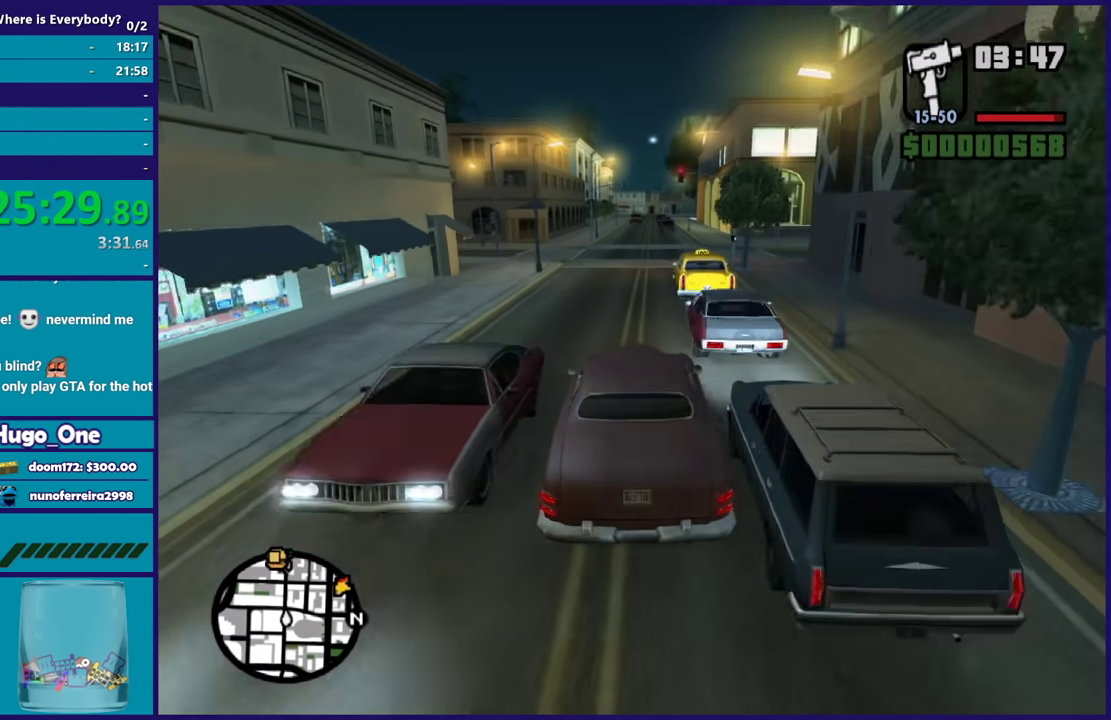
{"buttons": ["R2"], "left_stick": "right", "right_stick": "down", "events": [[501, "left_stick", "right"]]}
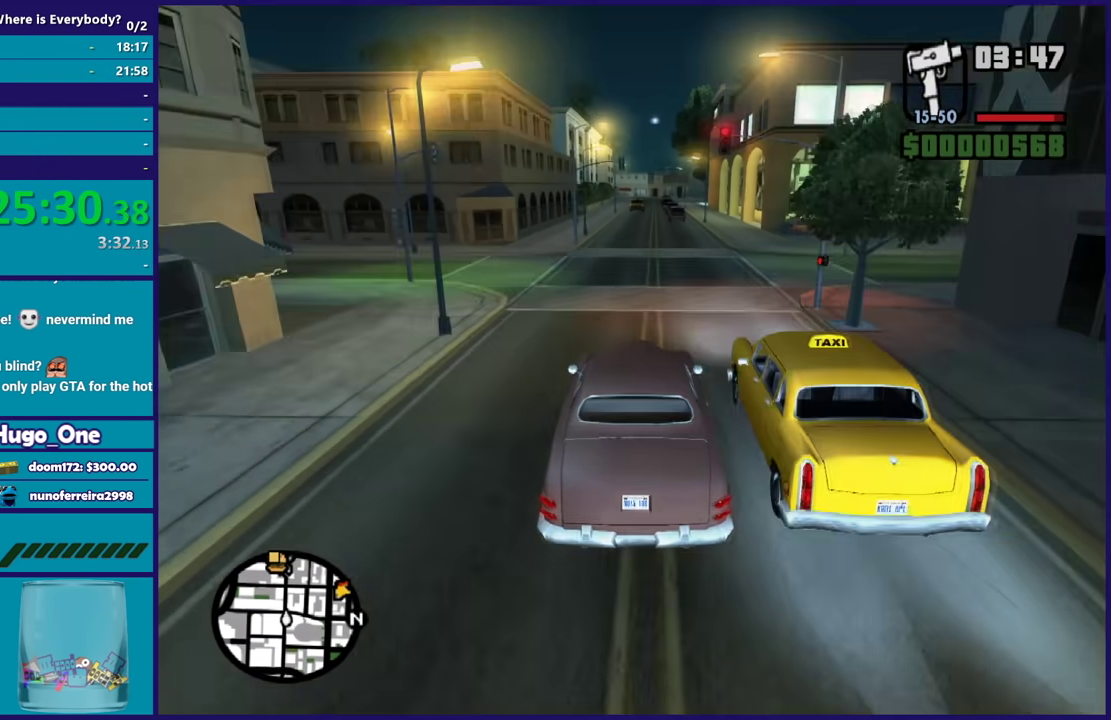
{"buttons": ["R2"], "left_stick": "center", "right_stick": "down", "events": [[100, "left_stick", "center"], [266, "left_stick", "right"], [400, "left_stick", "center"]]}
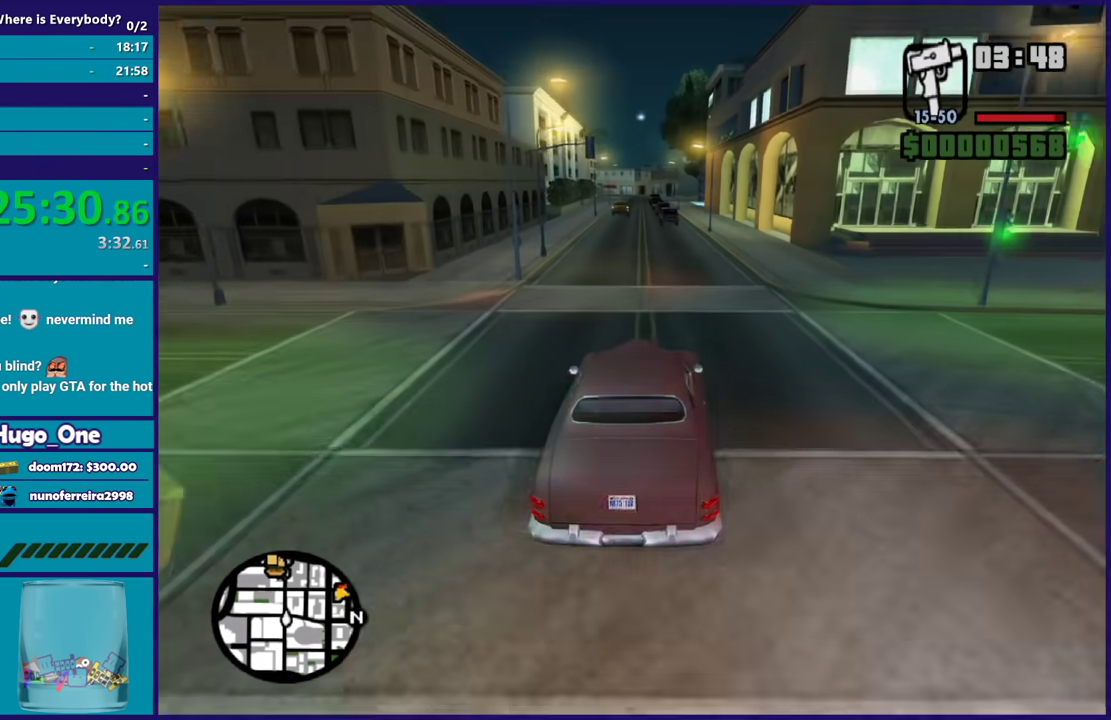
{"buttons": ["R2"], "left_stick": "center", "right_stick": "down", "events": []}
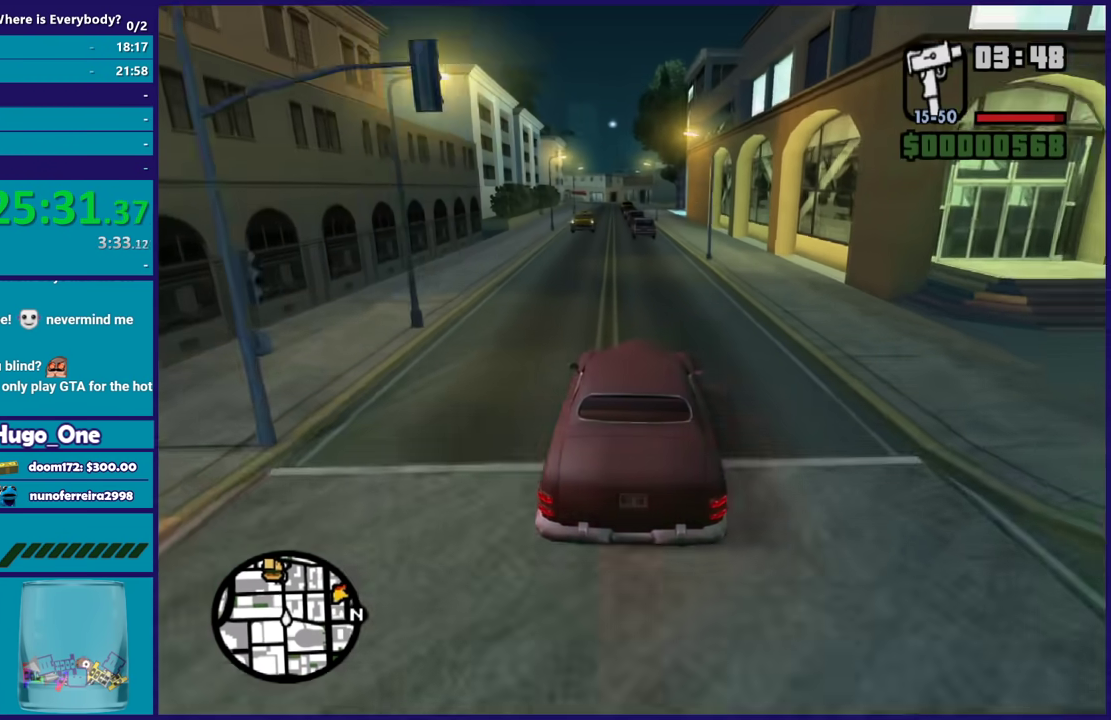
{"buttons": ["R2"], "left_stick": "right", "right_stick": "down", "events": [[201, "left_stick", "left"], [368, "left_stick", "center"], [434, "left_stick", "right"]]}
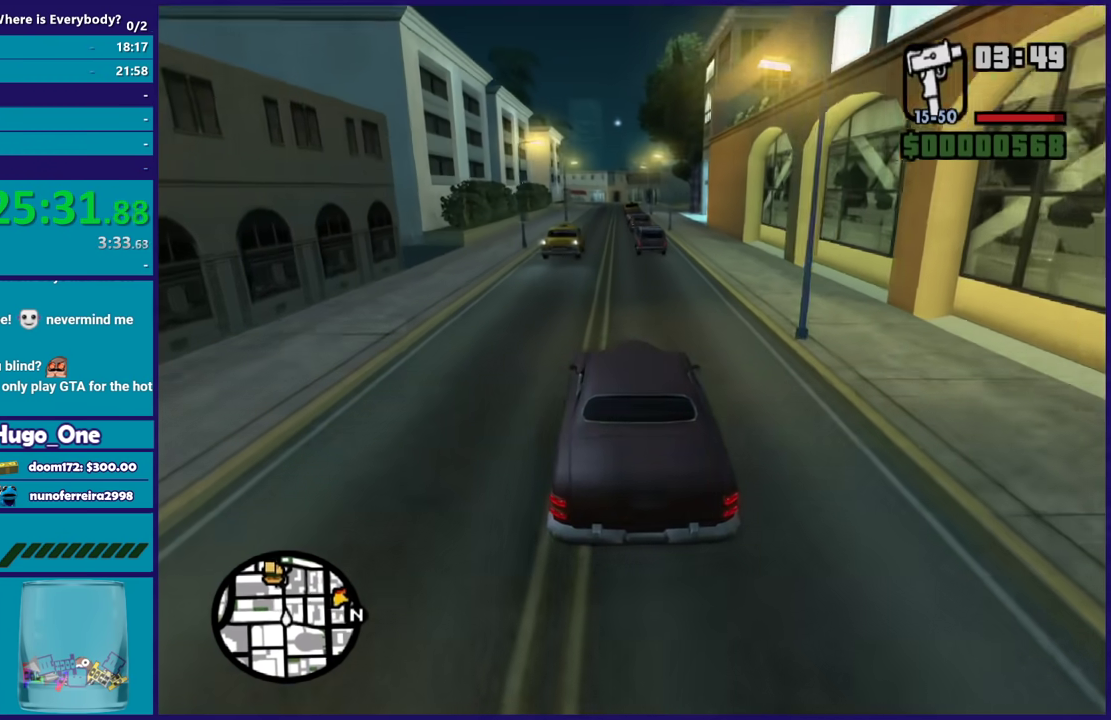
{"buttons": ["R2"], "left_stick": "left", "right_stick": "down", "events": [[67, "left_stick", "center"], [434, "left_stick", "left"]]}
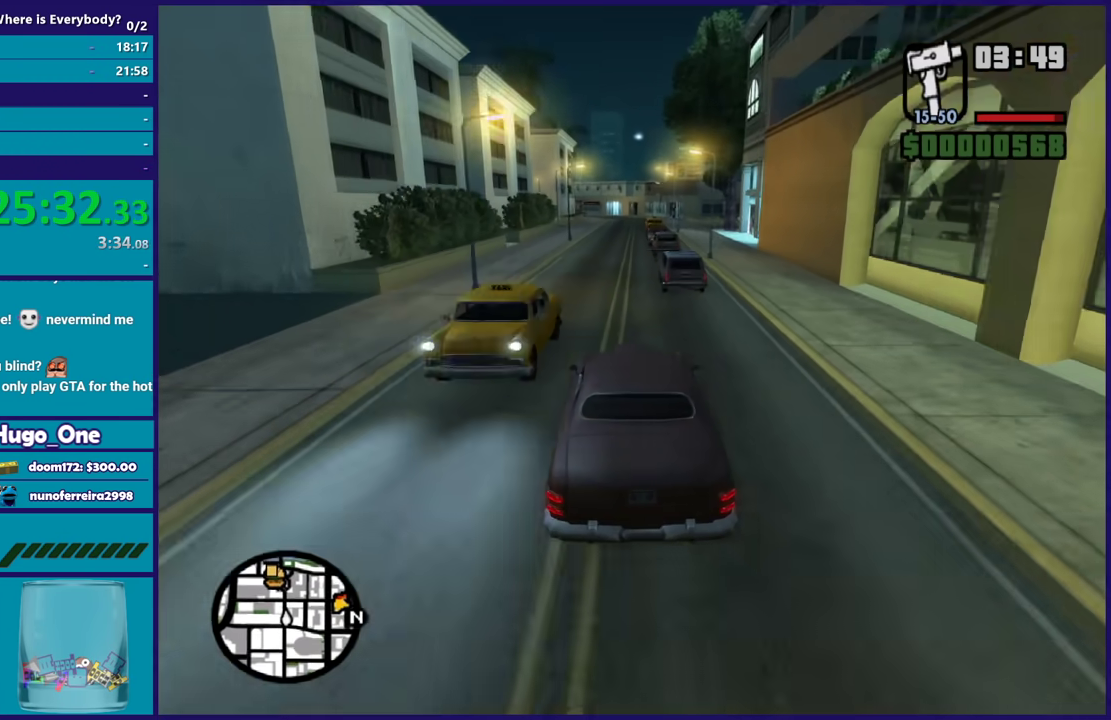
{"buttons": ["R2"], "left_stick": "center", "right_stick": "down-left", "events": [[133, "left_stick", "center"], [333, "left_stick", "right"], [367, "right_stick", "down-left"], [500, "left_stick", "center"]]}
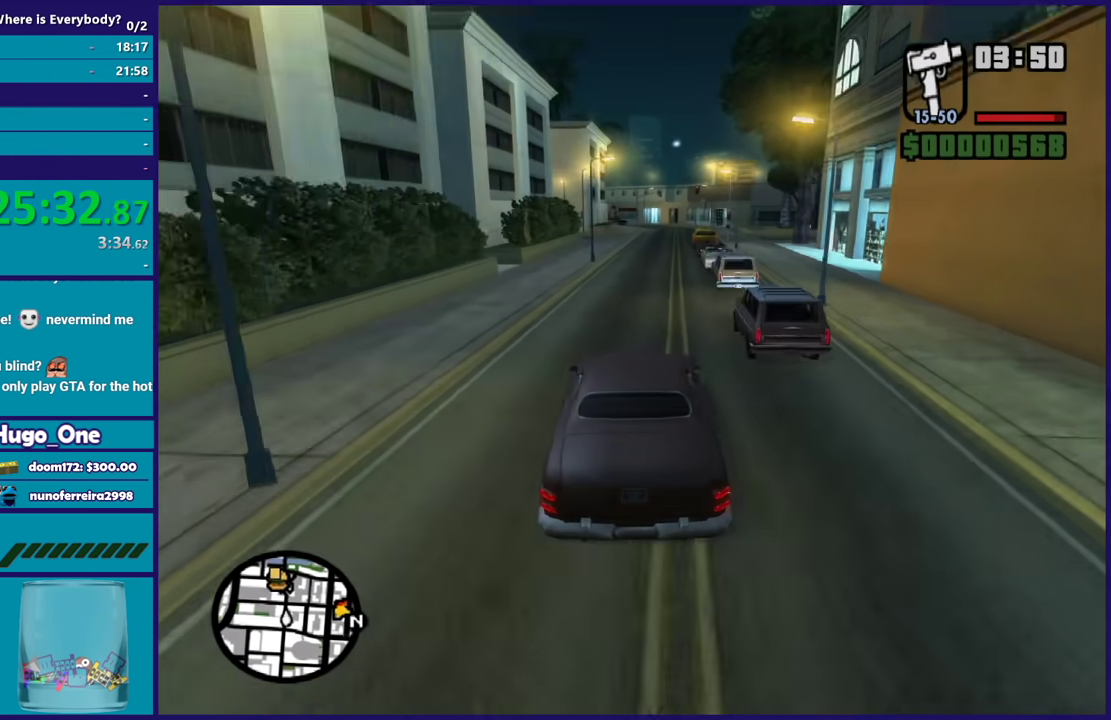
{"buttons": ["R2"], "left_stick": "center", "right_stick": "down-left", "events": [[300, "left_stick", "right"], [467, "left_stick", "center"]]}
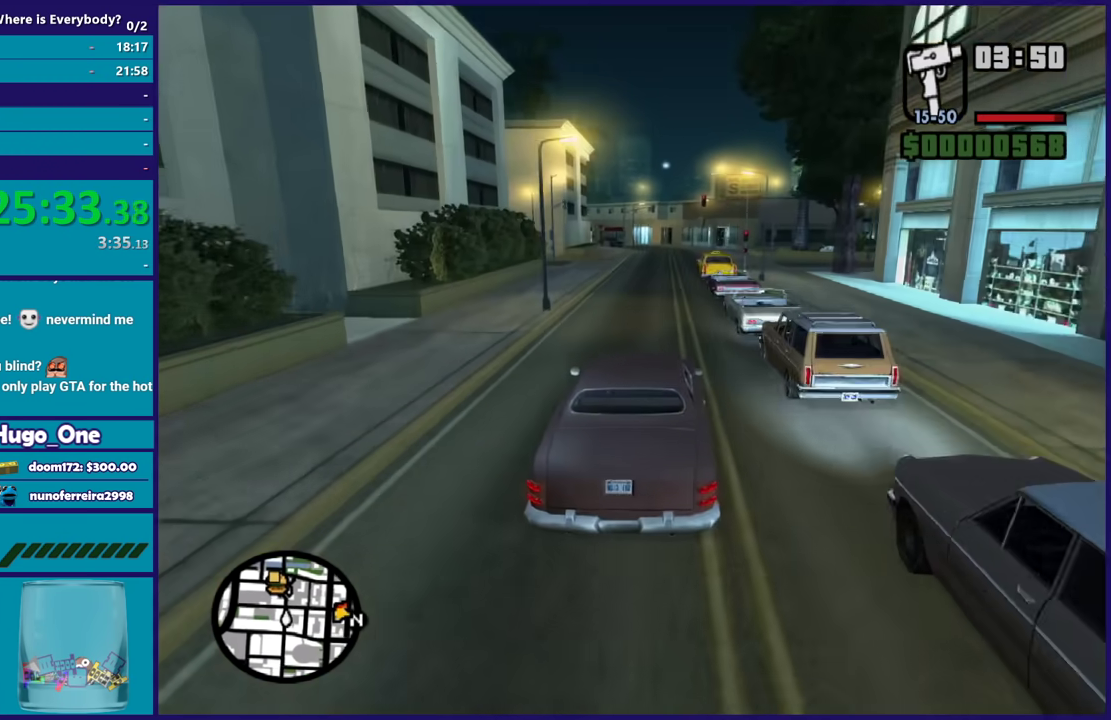
{"buttons": ["R2"], "left_stick": "center", "right_stick": "down-left", "events": [[368, "left_stick", "left"], [501, "left_stick", "center"]]}
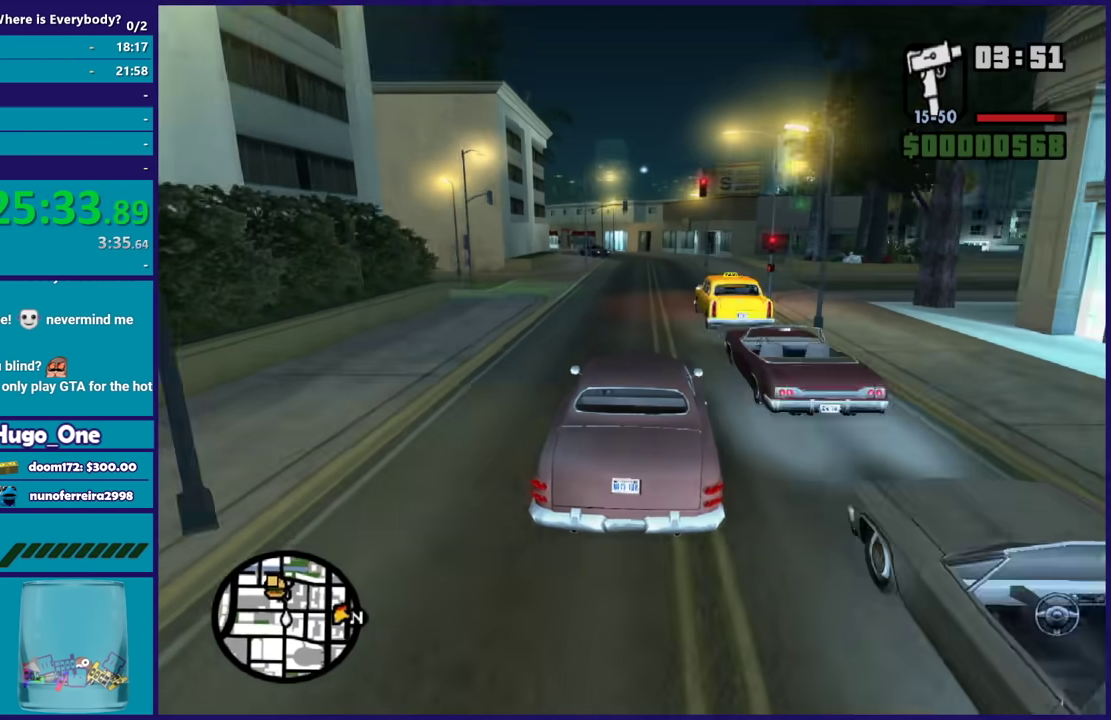
{"buttons": ["R2"], "left_stick": "right", "right_stick": "down-left", "events": [[367, "left_stick", "right"]]}
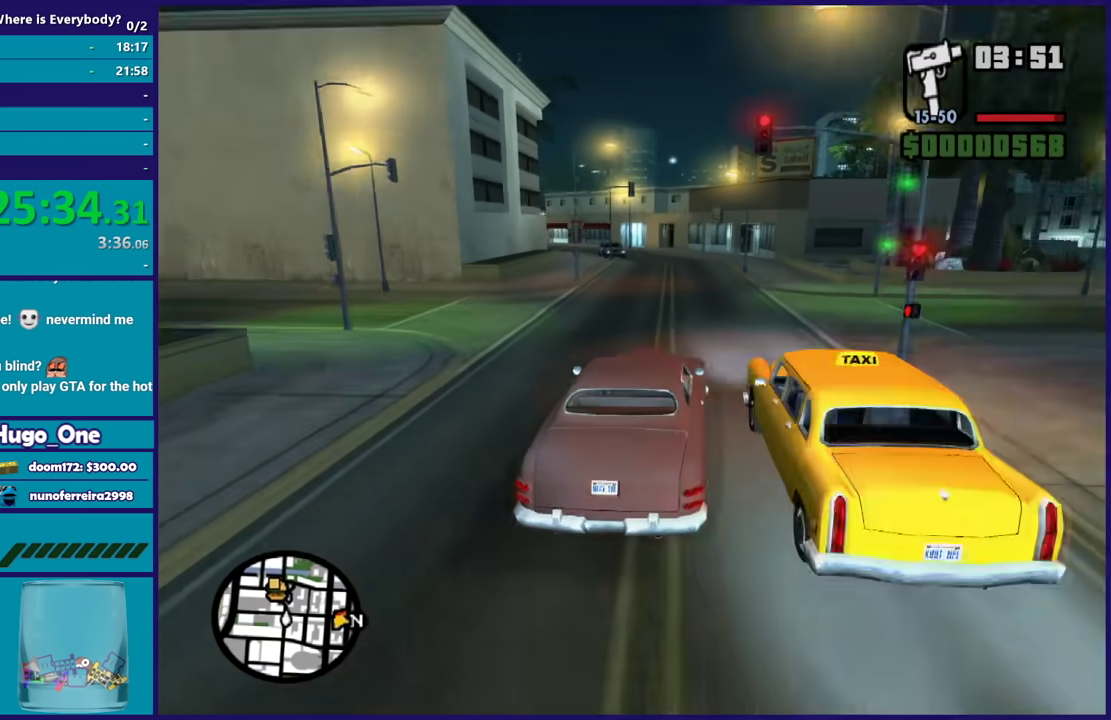
{"buttons": ["R2"], "left_stick": "left", "right_stick": "down-left", "events": [[34, "left_stick", "center"], [167, "left_stick", "down-right"], [267, "left_stick", "center"], [401, "left_stick", "left"]]}
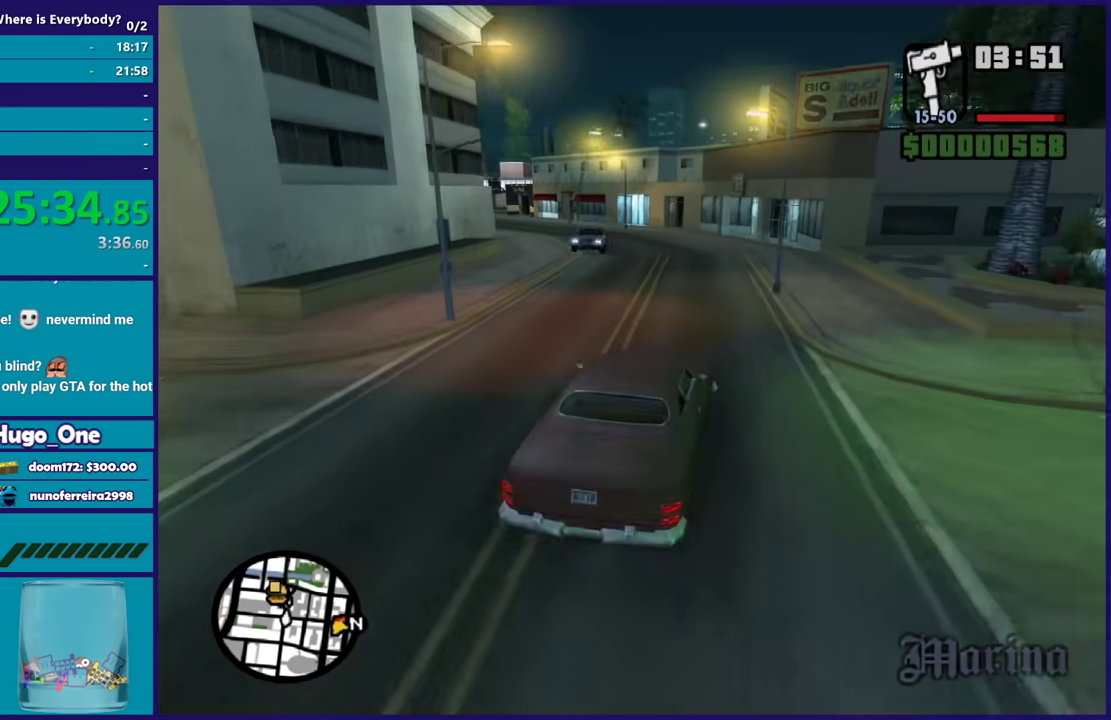
{"buttons": [], "left_stick": "right", "right_stick": "down-left", "events": [[66, "left_stick", "center"], [166, "R2", "up"], [166, "left_stick", "left"], [467, "left_stick", "right"]]}
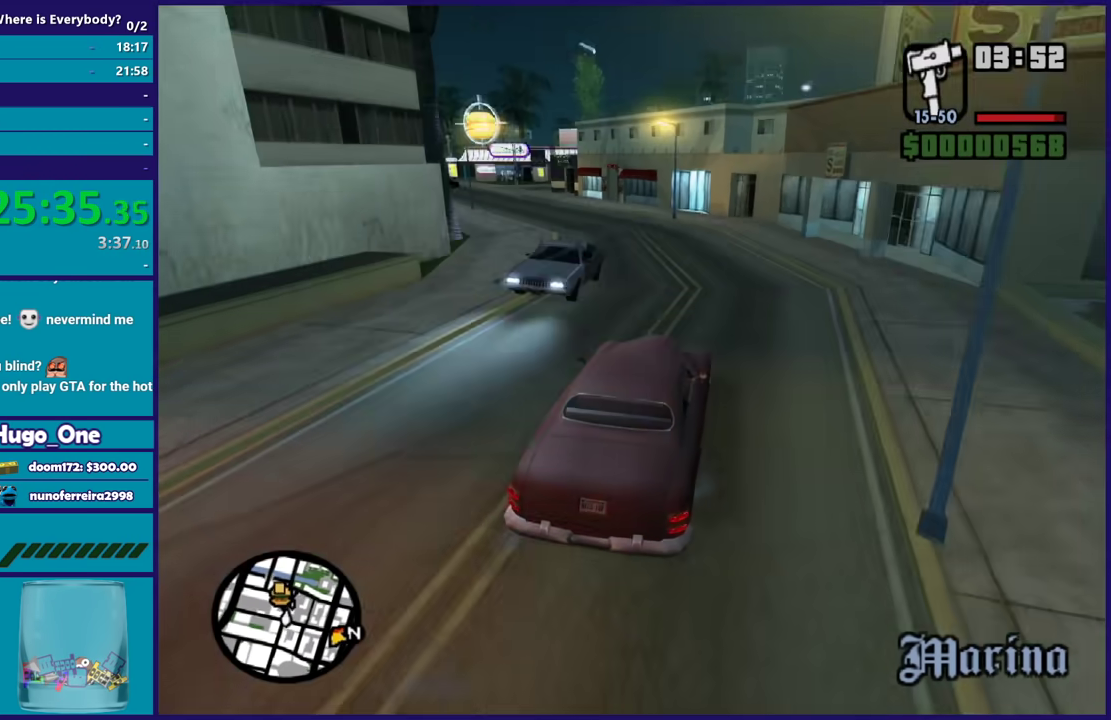
{"buttons": ["R2"], "left_stick": "left", "right_stick": "down-left", "events": [[67, "left_stick", "left"], [134, "R2", "down"]]}
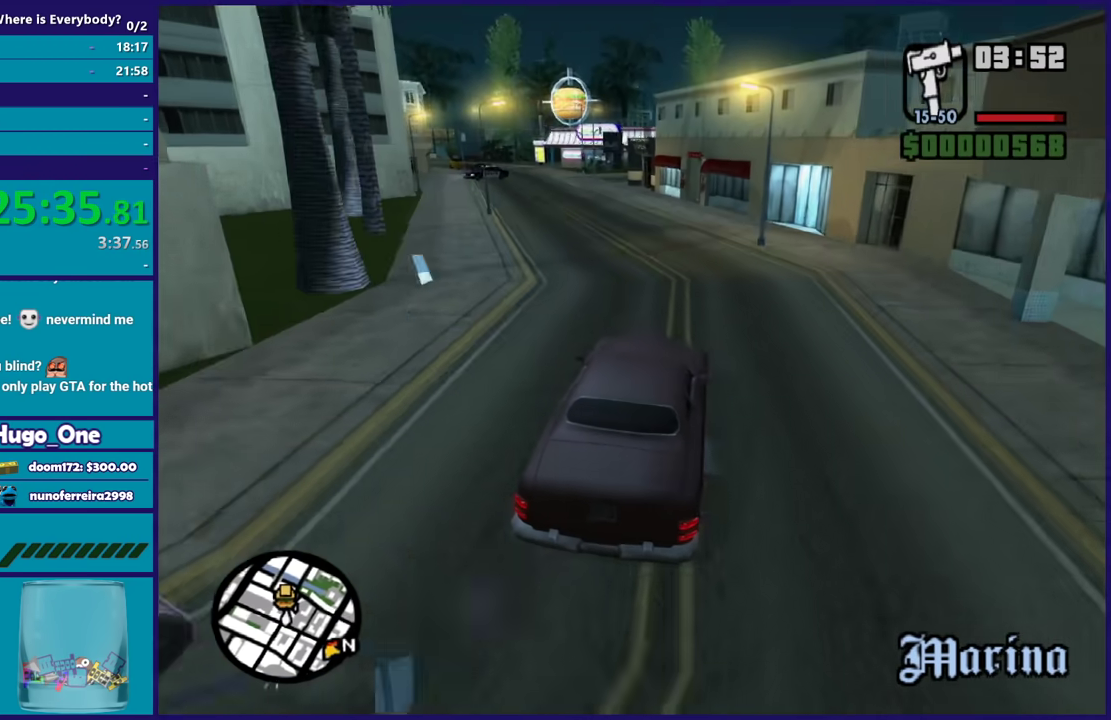
{"buttons": ["R2"], "left_stick": "right", "right_stick": "down-left", "events": [[267, "left_stick", "center"], [367, "left_stick", "left"], [500, "left_stick", "right"]]}
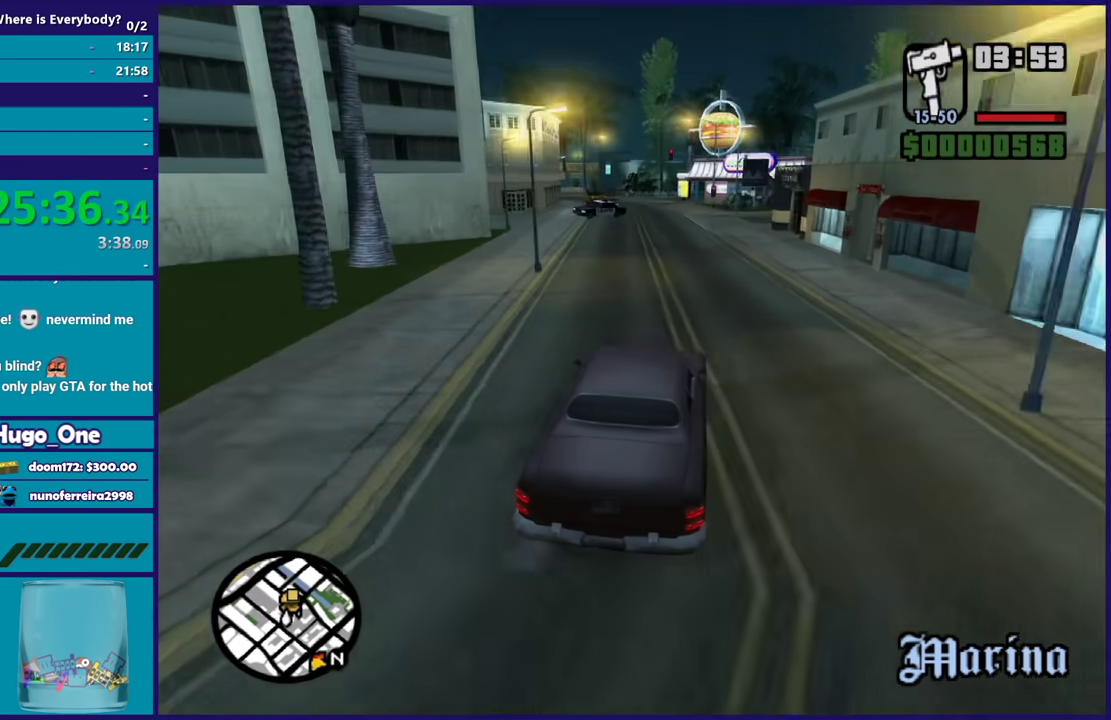
{"buttons": [], "left_stick": "left", "right_stick": "down", "events": [[167, "left_stick", "left"], [401, "left_stick", "right"], [467, "R2", "up"], [467, "left_stick", "left"], [501, "right_stick", "down"]]}
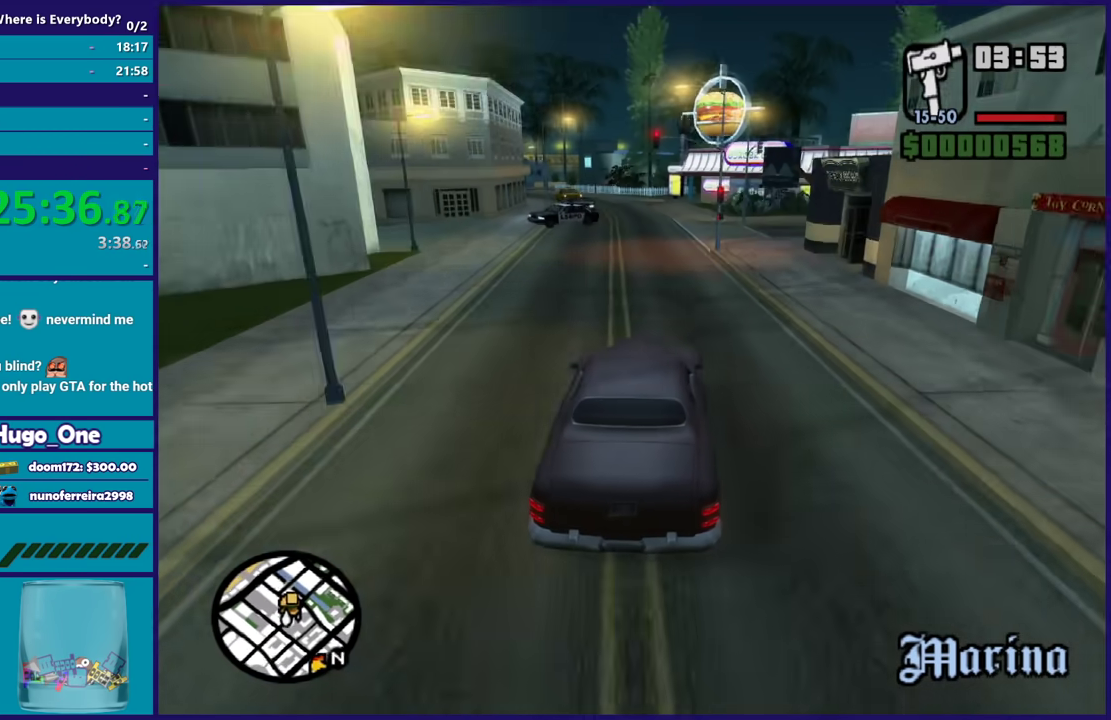
{"buttons": [], "left_stick": "left", "right_stick": "down", "events": [[133, "left_stick", "center"], [367, "left_stick", "right"], [433, "left_stick", "center"], [500, "left_stick", "left"]]}
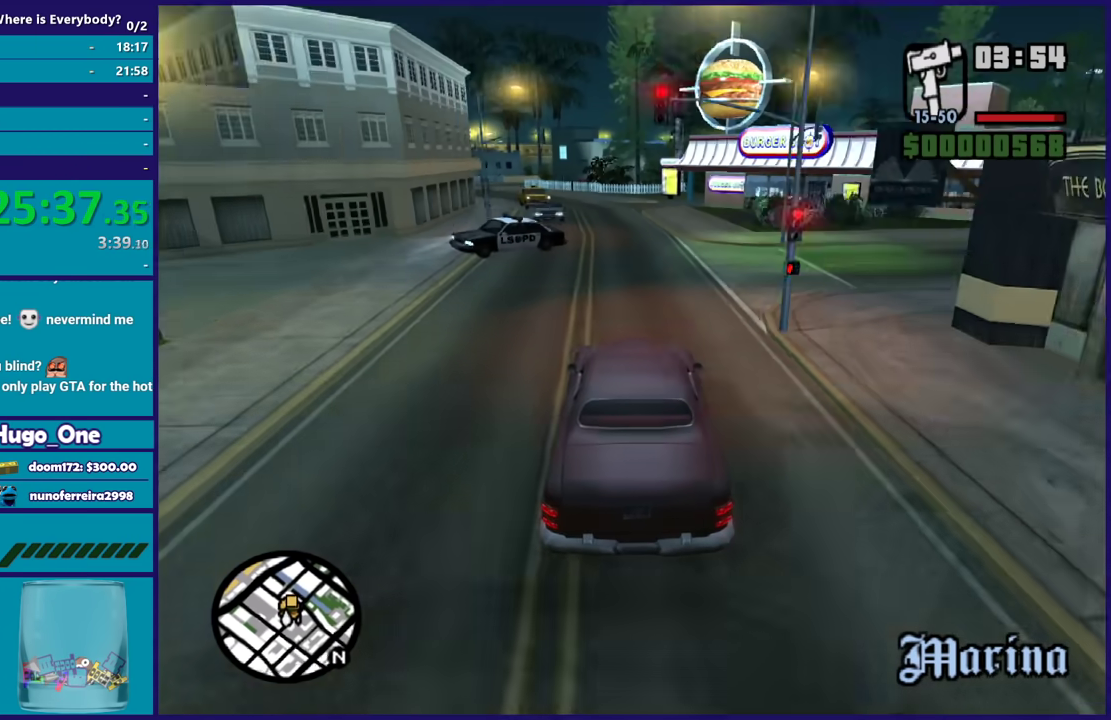
{"buttons": [], "left_stick": "center", "right_stick": "down-right", "events": [[167, "left_stick", "right"], [234, "left_stick", "center"], [267, "right_stick", "down-right"], [334, "L2", "down"], [467, "L2", "up"]]}
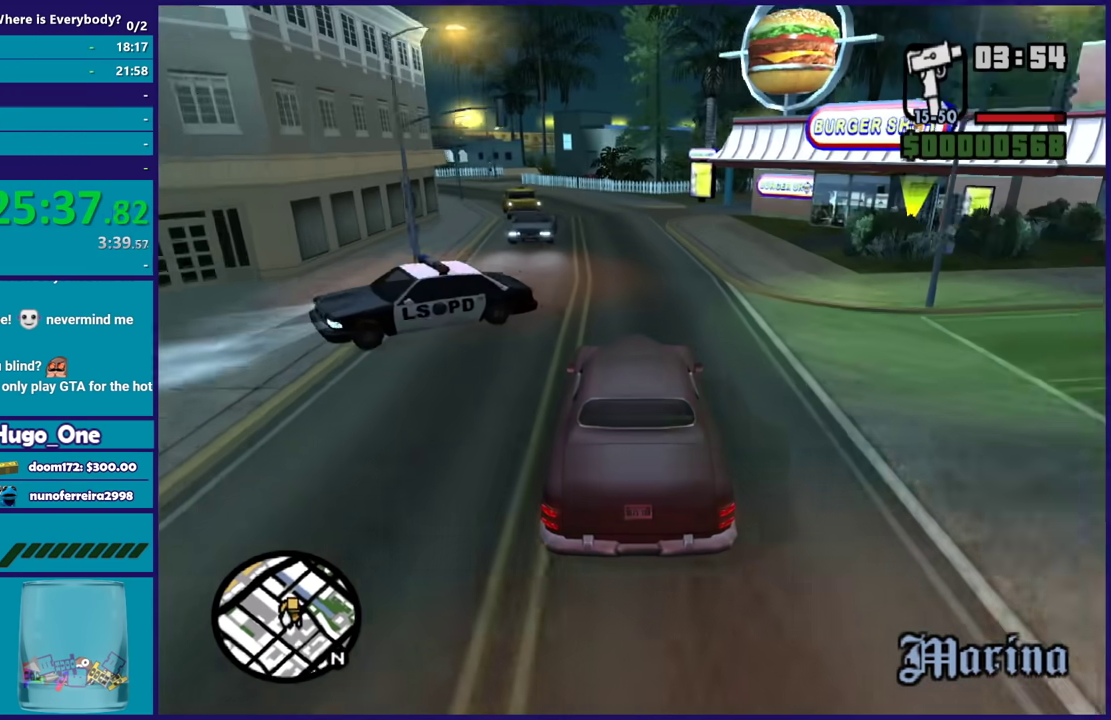
{"buttons": ["L2"], "left_stick": "center", "right_stick": "down-right", "events": [[133, "R2", "down"], [300, "left_stick", "right"], [333, "R2", "up"], [433, "left_stick", "center"], [500, "L2", "down"]]}
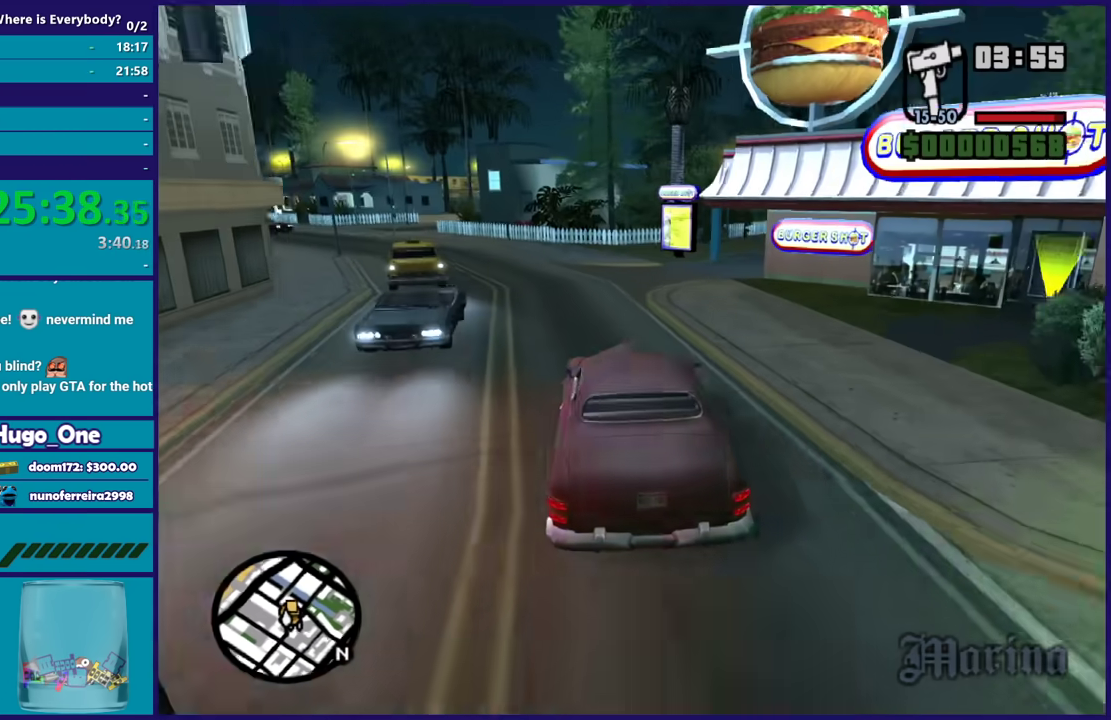
{"buttons": [], "left_stick": "right", "right_stick": "down-right", "events": [[134, "L2", "up"], [134, "left_stick", "right"], [434, "left_stick", "center"], [501, "left_stick", "right"]]}